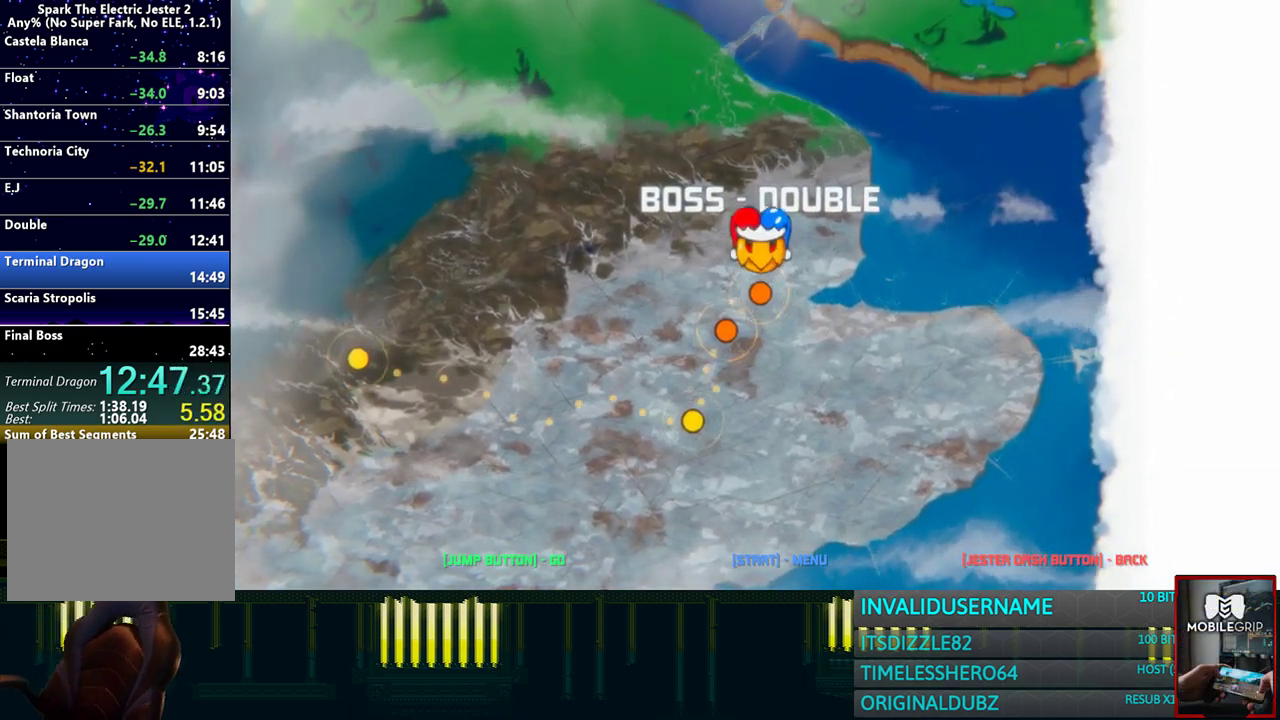
Gameplay with a controller (PlayStation layout); each line is a JSON object with the inputs held at the frame after it. "events" lists button and stick changes between this image and that frame as [ms after this image, input, new state], when the widget could be followed in between. Not read: L1.
{"buttons": ["CROSS"], "left_stick": "center", "right_stick": "center", "events": [[450, "CROSS", "down"]]}
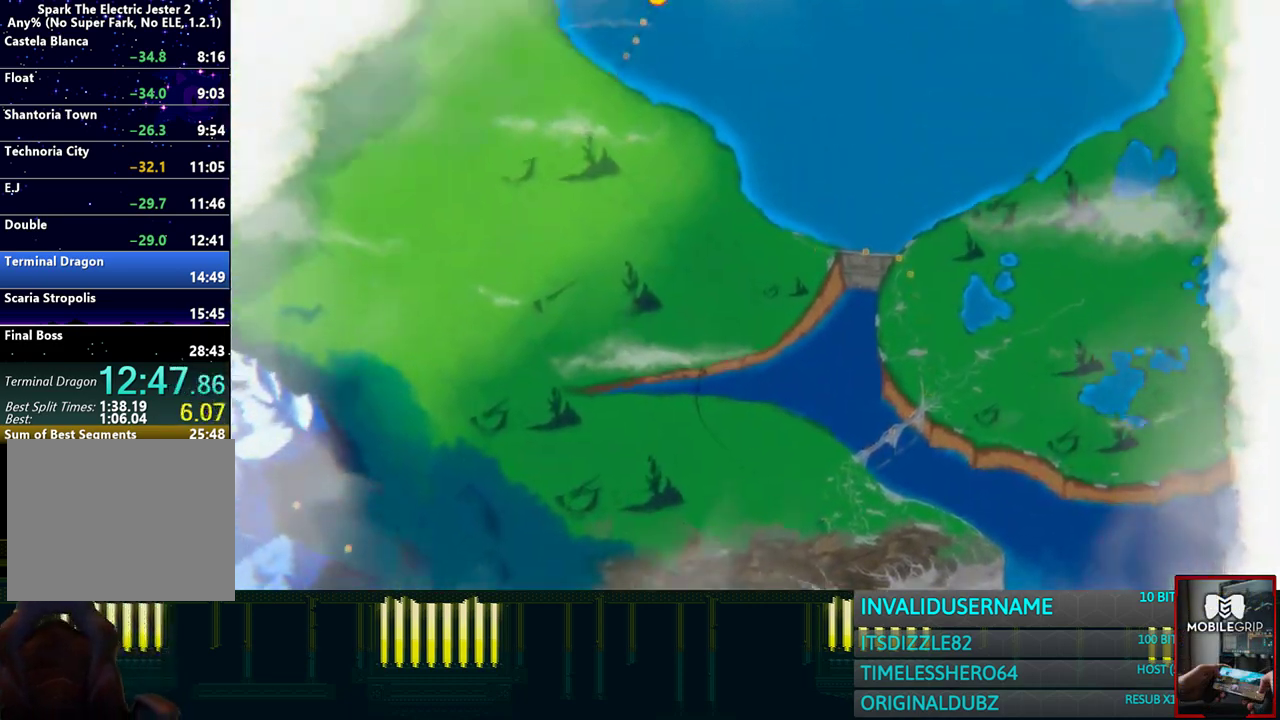
{"buttons": [], "left_stick": "center", "right_stick": "center", "events": [[17, "CROSS", "up"], [117, "CROSS", "down"], [183, "CROSS", "up"]]}
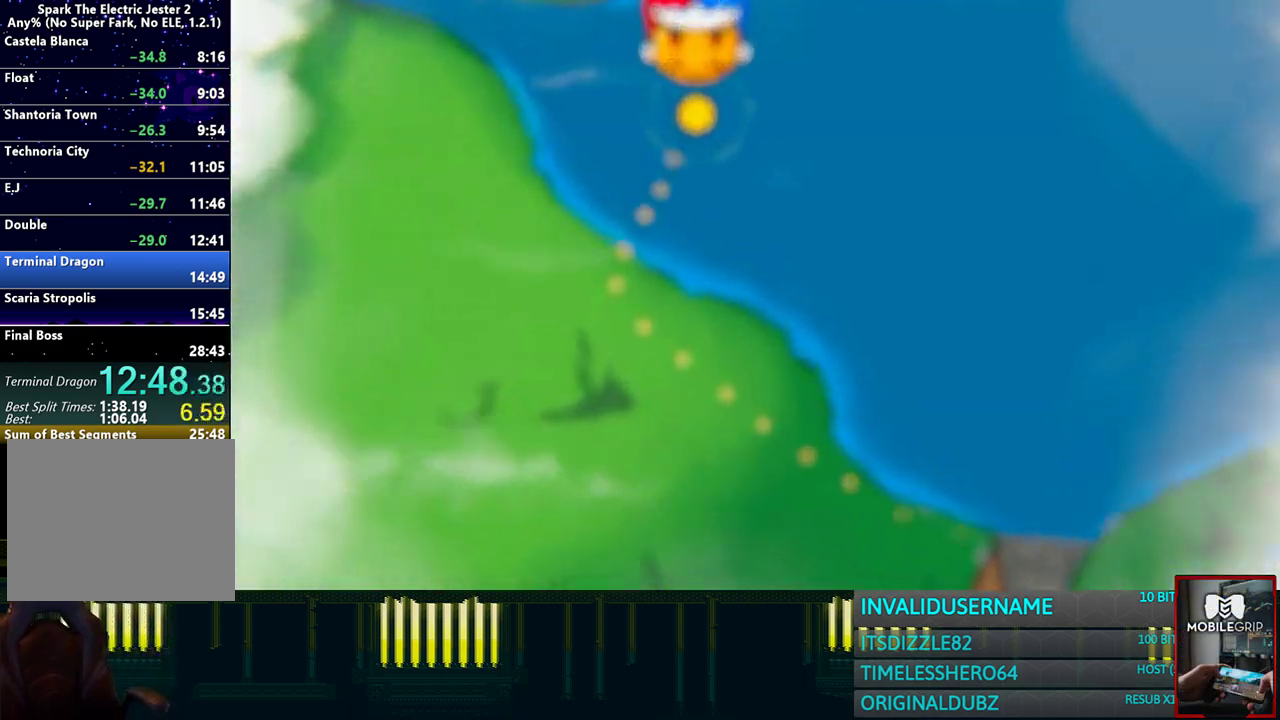
{"buttons": [], "left_stick": "center", "right_stick": "center", "events": []}
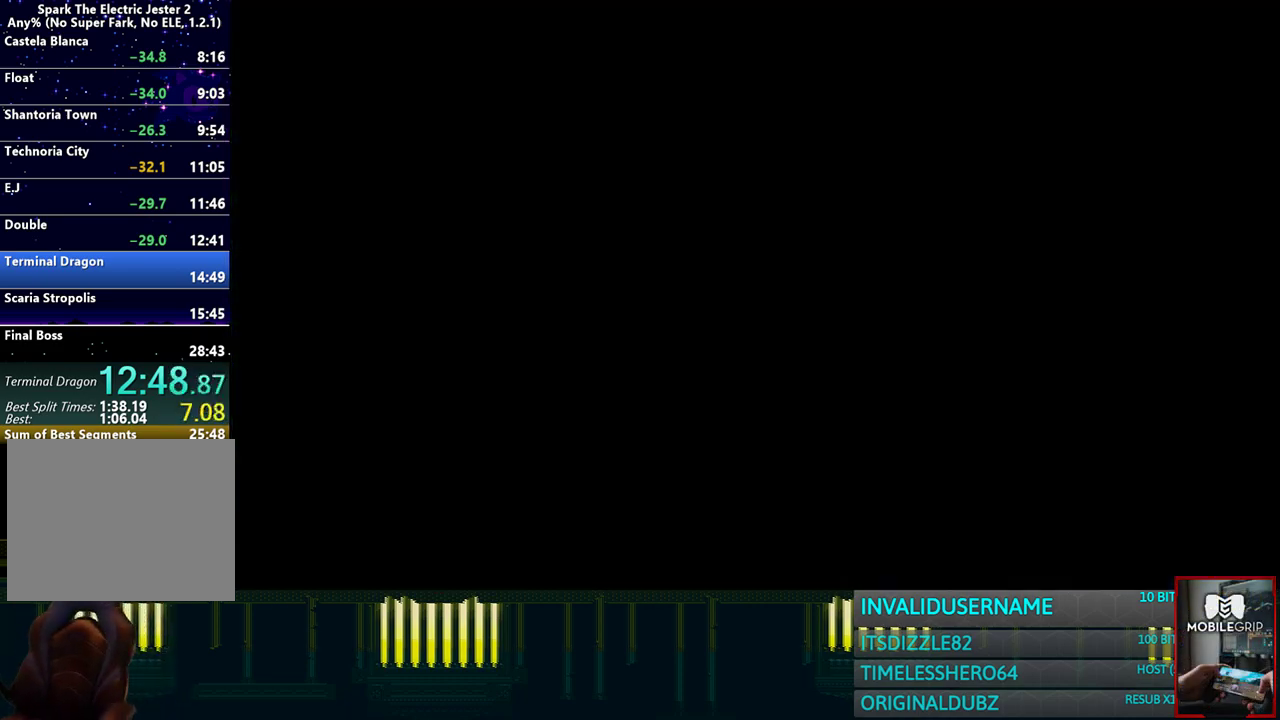
{"buttons": [], "left_stick": "center", "right_stick": "center", "events": []}
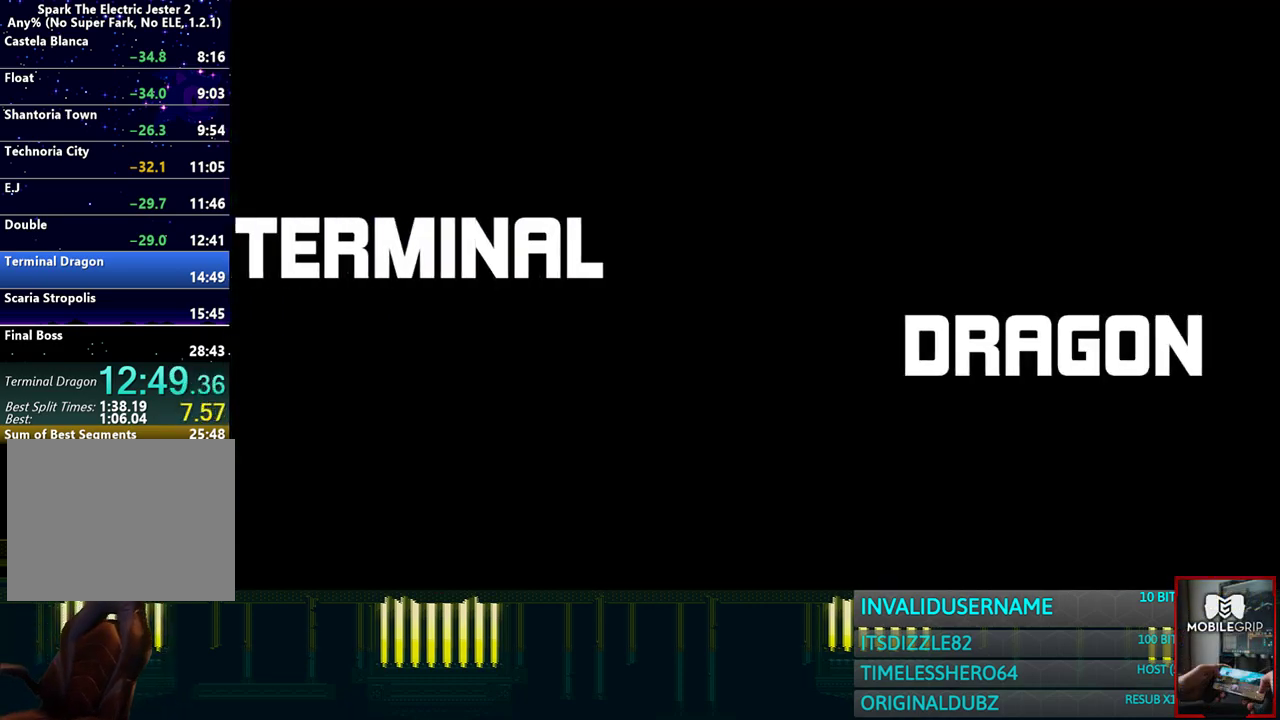
{"buttons": [], "left_stick": "center", "right_stick": "center", "events": []}
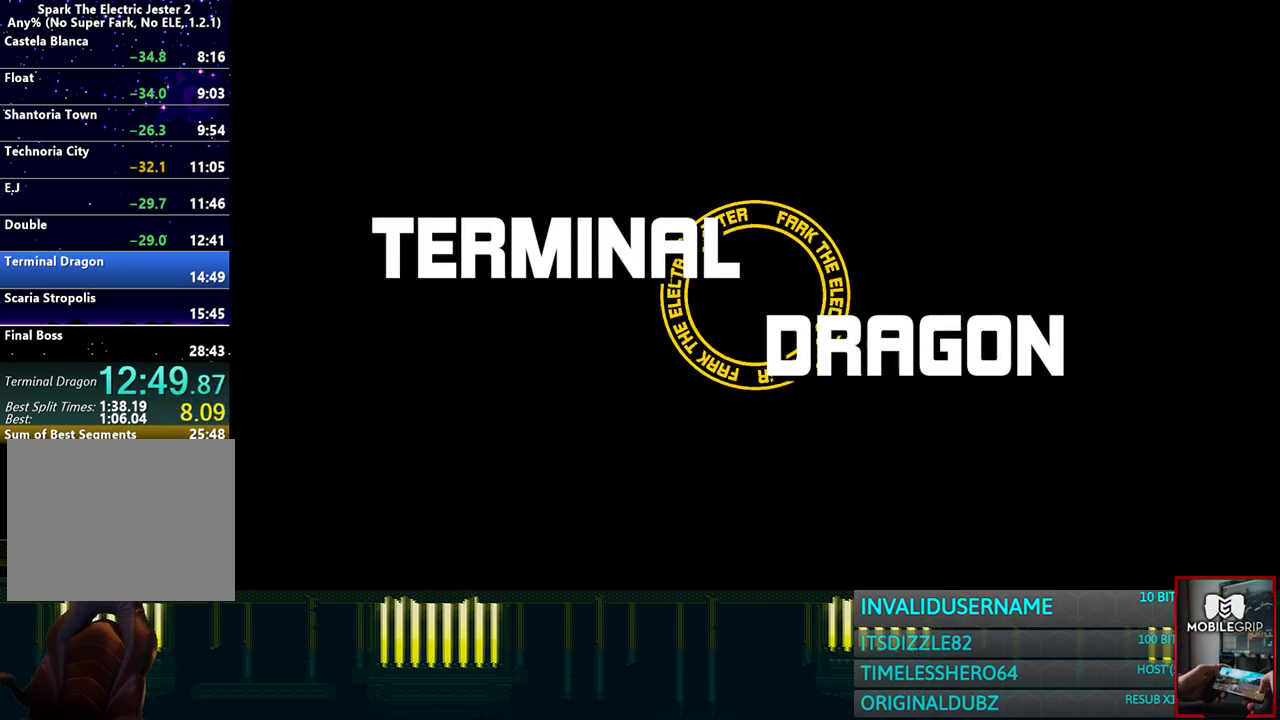
{"buttons": ["L2"], "left_stick": "center", "right_stick": "center", "events": [[467, "L2", "down"]]}
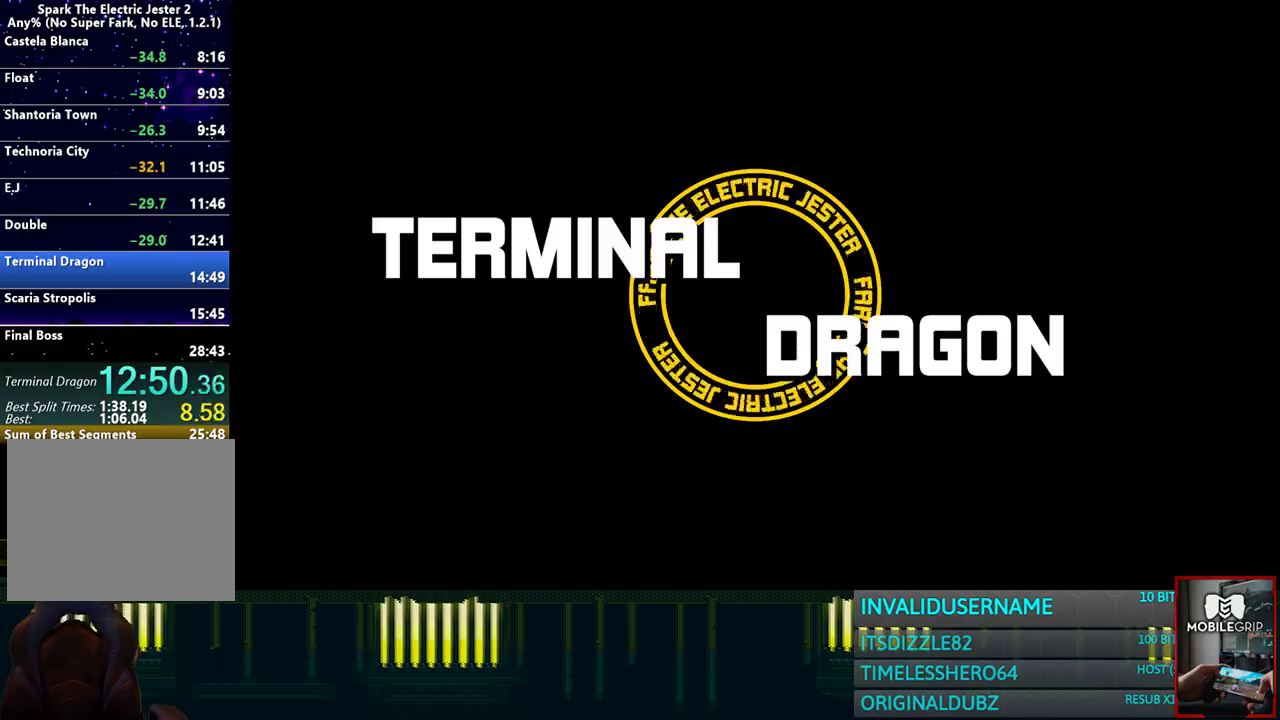
{"buttons": ["CIRCLE", "L2"], "left_stick": "up", "right_stick": "center", "events": [[67, "left_stick", "down-right"], [83, "CIRCLE", "down"], [150, "left_stick", "up"]]}
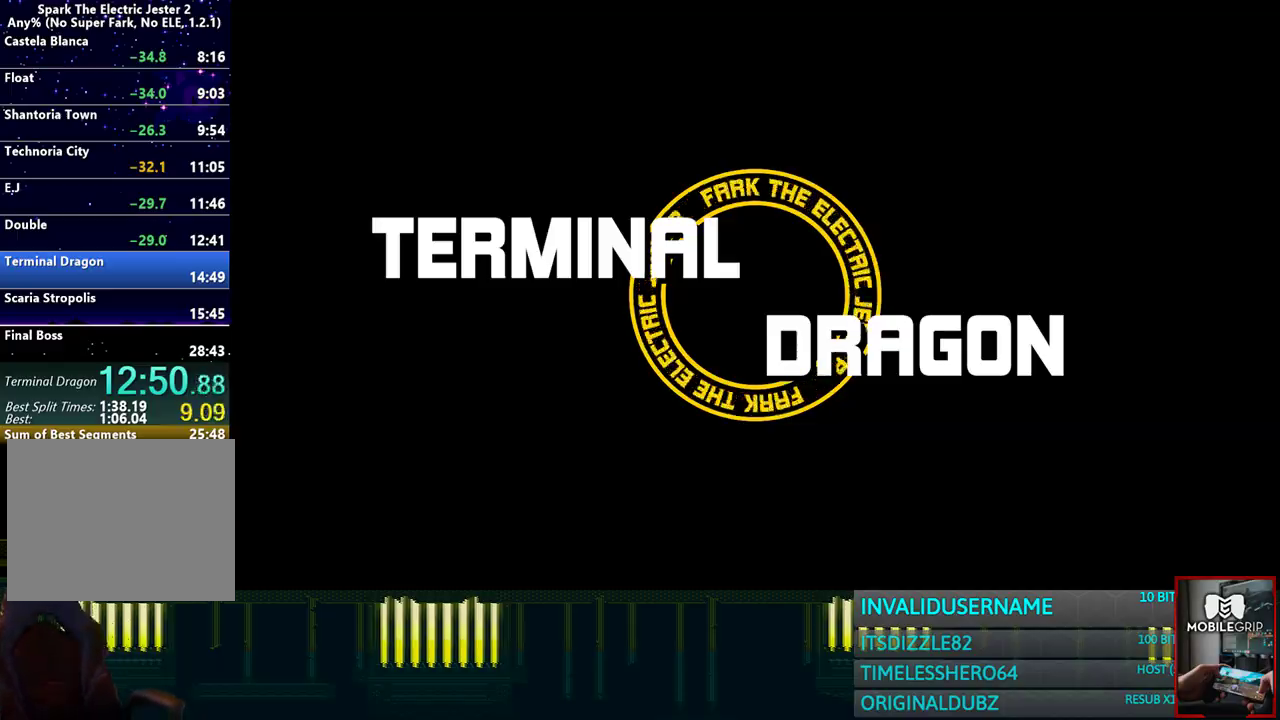
{"buttons": ["CIRCLE", "L2"], "left_stick": "up", "right_stick": "center", "events": []}
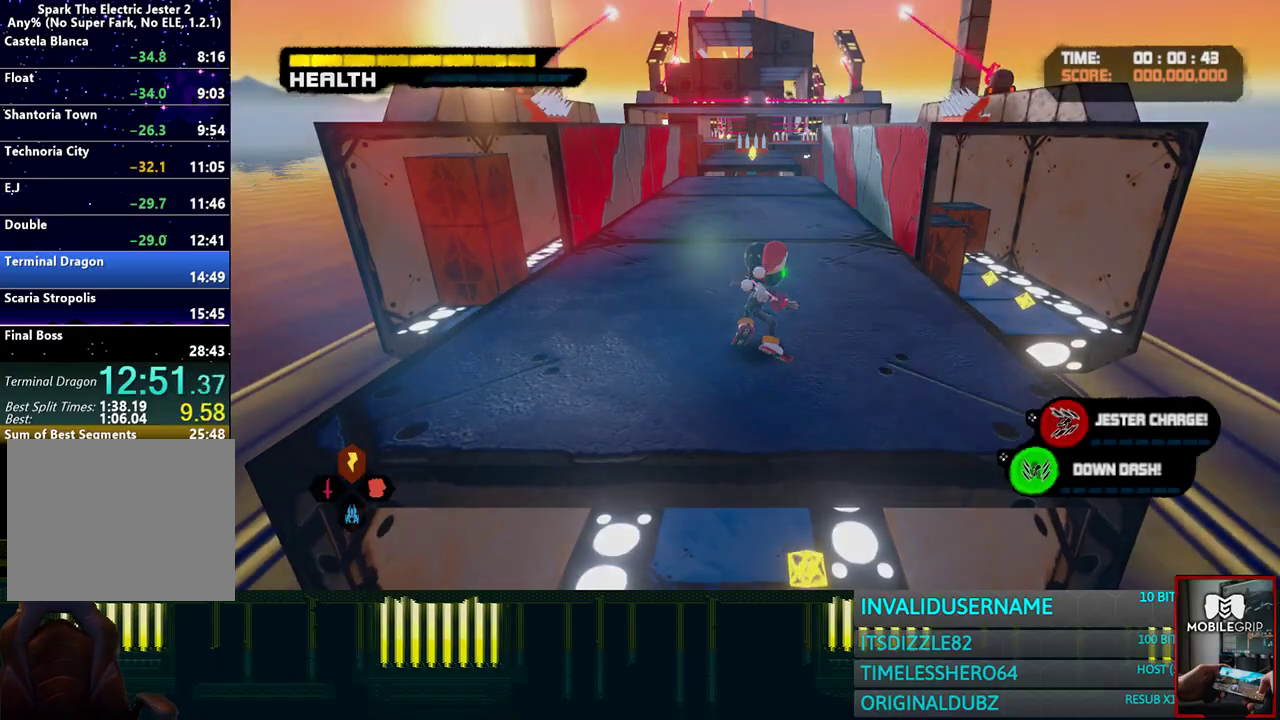
{"buttons": ["CIRCLE", "L2"], "left_stick": "up", "right_stick": "center", "events": []}
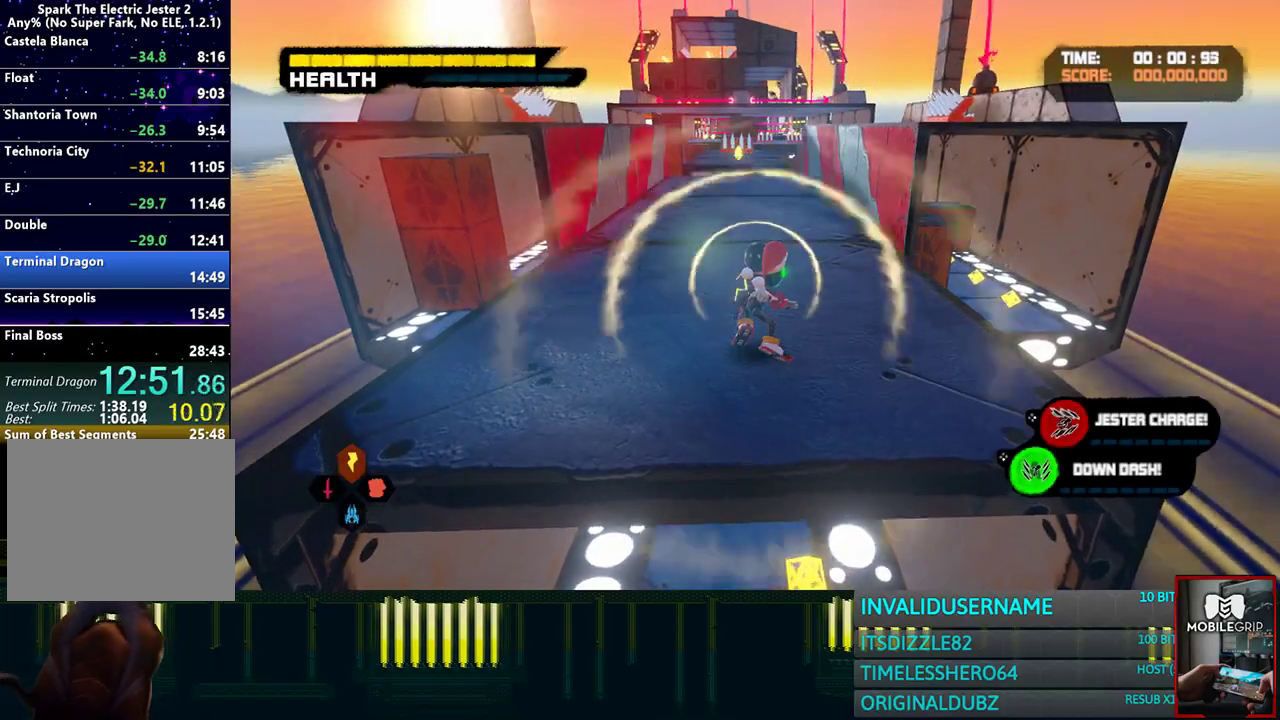
{"buttons": ["CROSS"], "left_stick": "up", "right_stick": "center", "events": [[67, "L2", "up"], [100, "CIRCLE", "up"], [300, "CROSS", "down"]]}
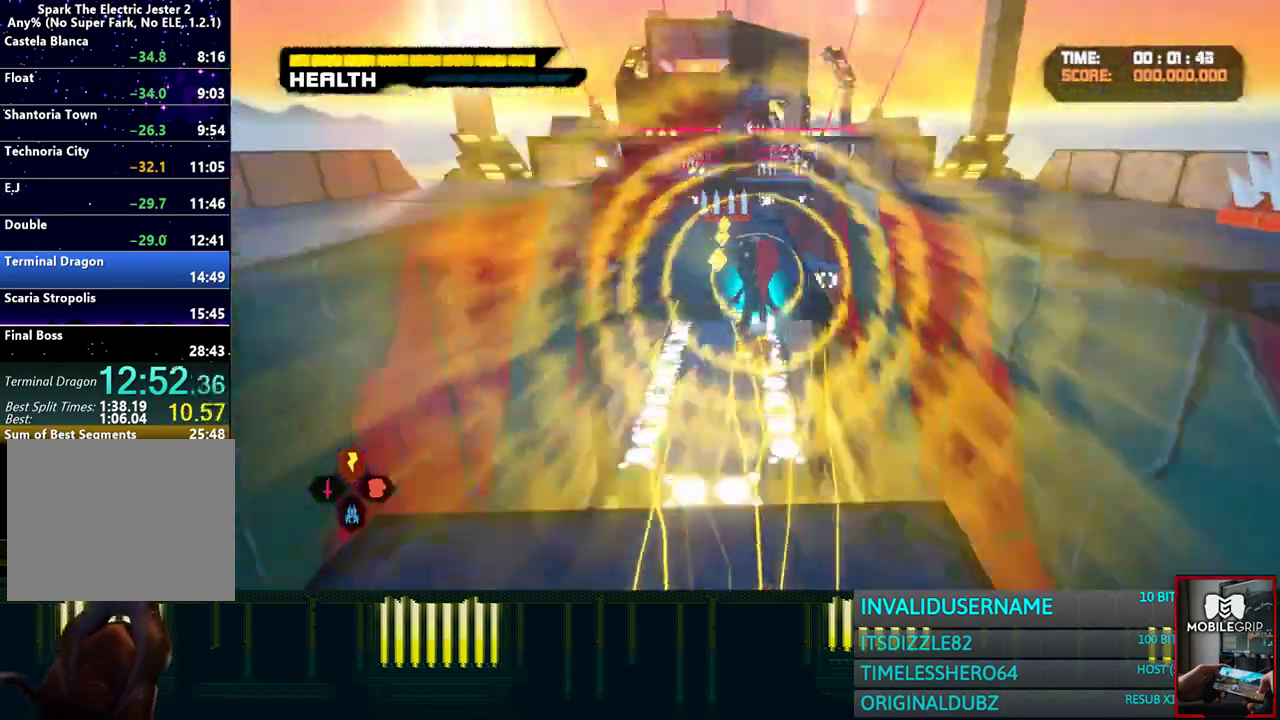
{"buttons": [], "left_stick": "up", "right_stick": "center", "events": [[283, "CROSS", "up"], [367, "CROSS", "down"], [467, "CROSS", "up"]]}
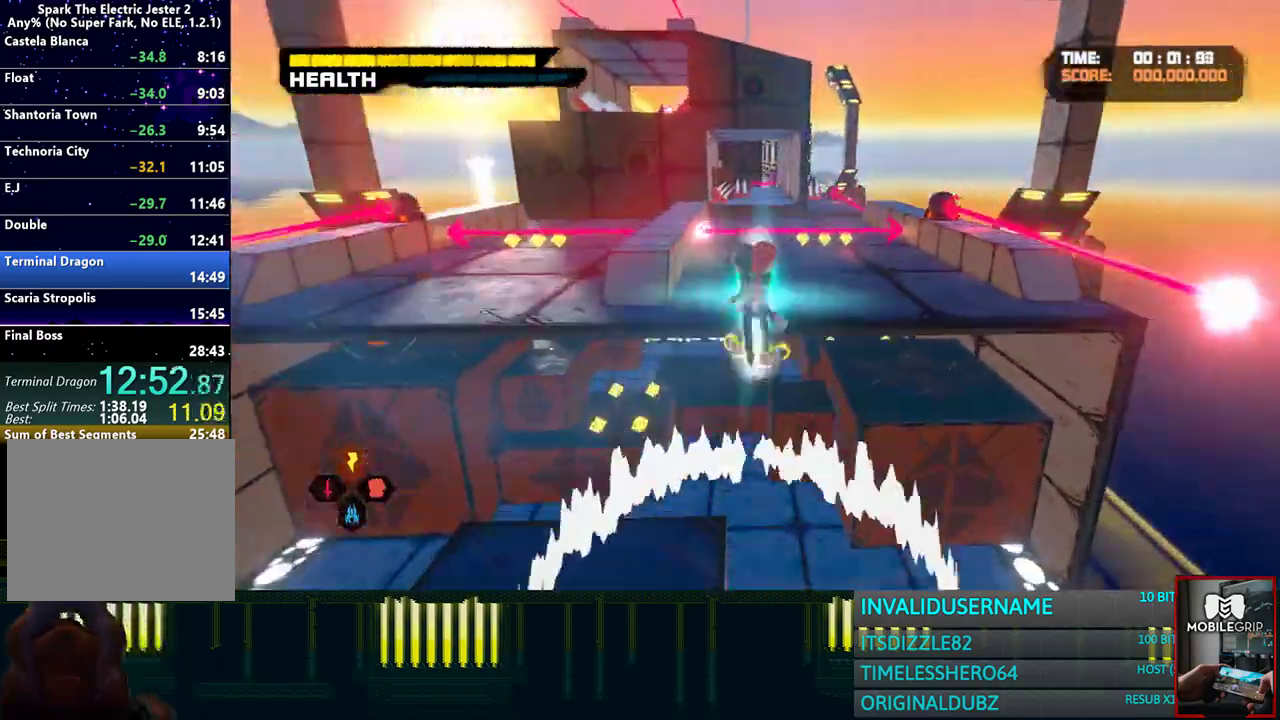
{"buttons": ["R2"], "left_stick": "up", "right_stick": "center", "events": [[483, "R2", "down"]]}
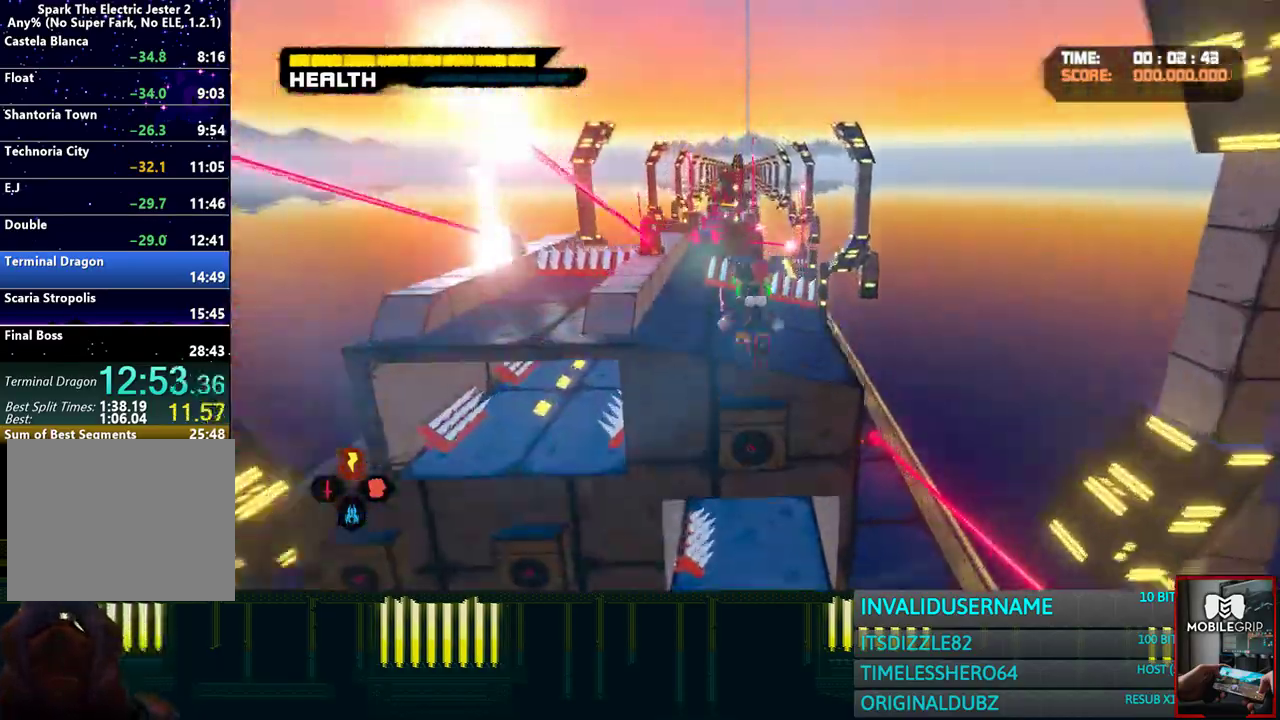
{"buttons": [], "left_stick": "up", "right_stick": "center", "events": [[83, "R2", "up"], [350, "R2", "down"], [433, "R2", "up"]]}
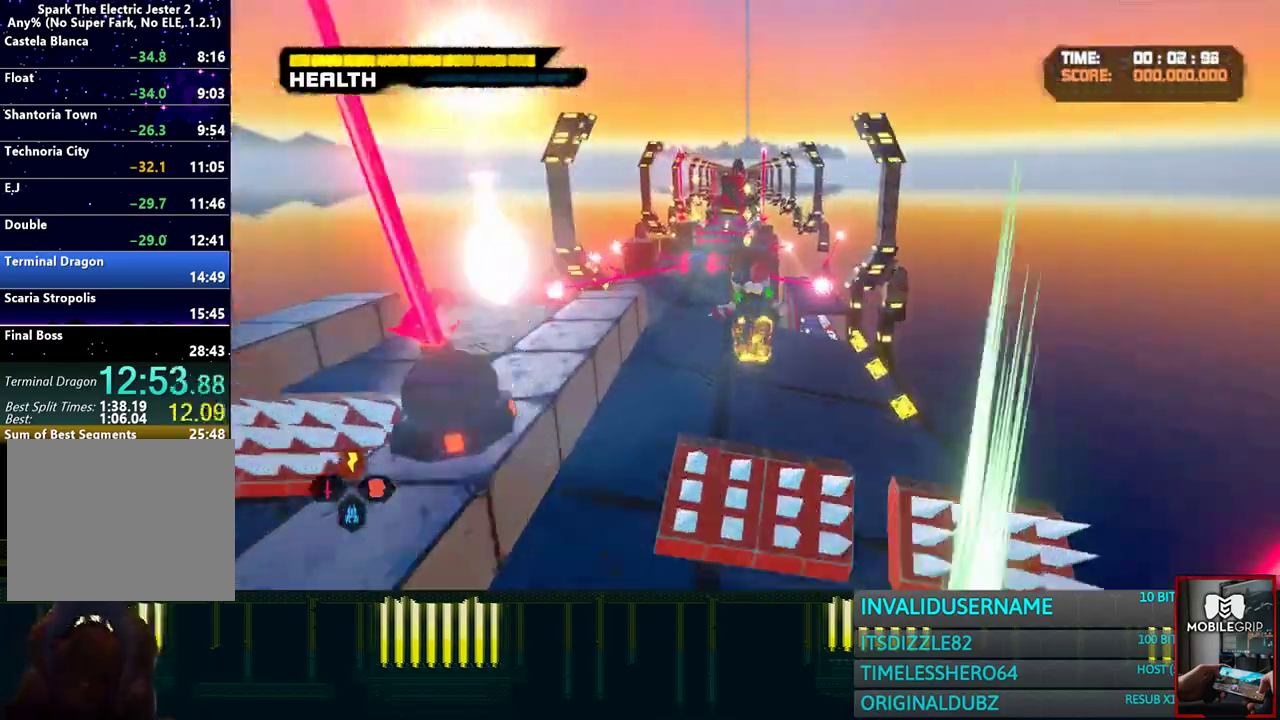
{"buttons": [], "left_stick": "up", "right_stick": "center", "events": [[17, "left_stick", "down-right"], [150, "left_stick", "up"], [250, "left_stick", "down"], [300, "left_stick", "down-right"], [400, "left_stick", "up"]]}